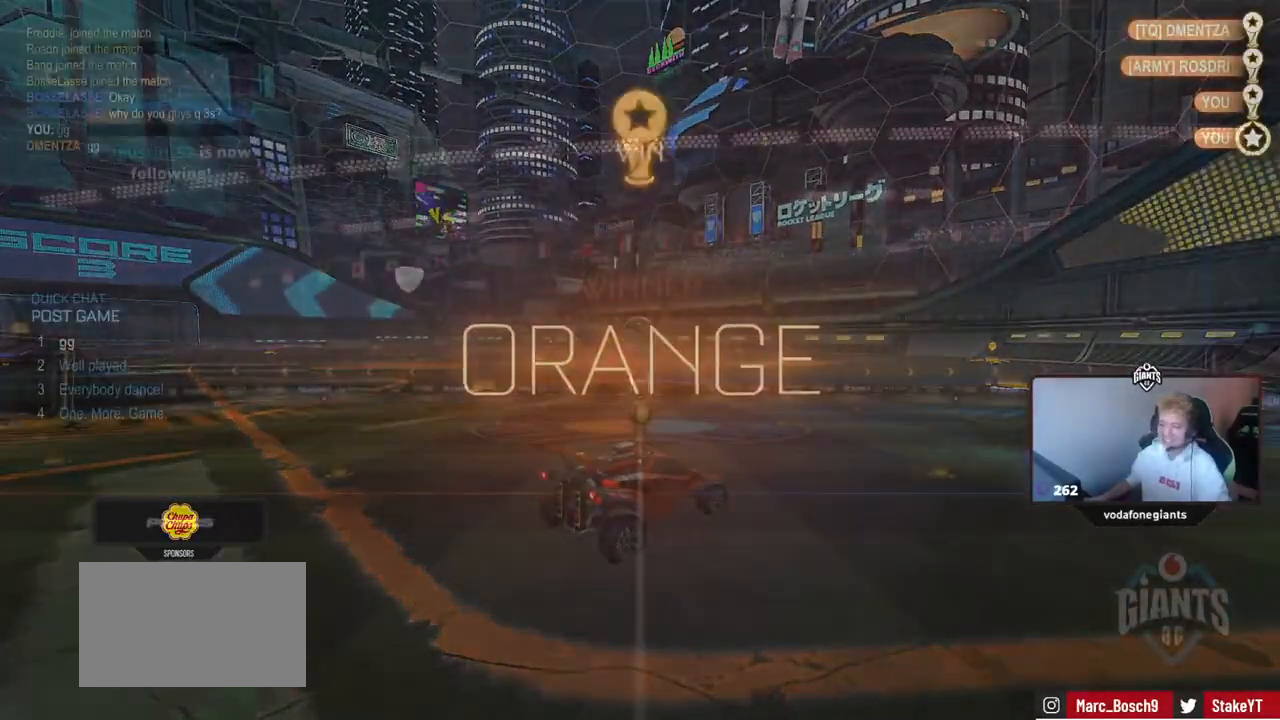
Gameplay with keyboard and mouse; each line is a JSON object with the keys and mouse buttons held at the frame after it. "events" lists presses ("down") and releases ("up") of "1", "2", "3", "4", "5", "a", "alt", "c", "caps_lock", "ctrl", "d", "e", "f", "g", "q", "r", "s", "shift", "space", "t", "tab", "v", "w", "x", "z" and "mouse_wheel" between this image and that frame as [ms after this image, input, new state], when the widget could be followed in between. "mouse_wheel" = the "wheel" button of the "mouse" list. No other keys are recorded. "wheel" means that the mouse wheel is clicked or scrolled. "mouse_move" is the direction in which the mouse moves at that frame (one of eight, or "still"), when it could be read.
{"keys": [], "mouse": [], "mouse_move": "still", "events": []}
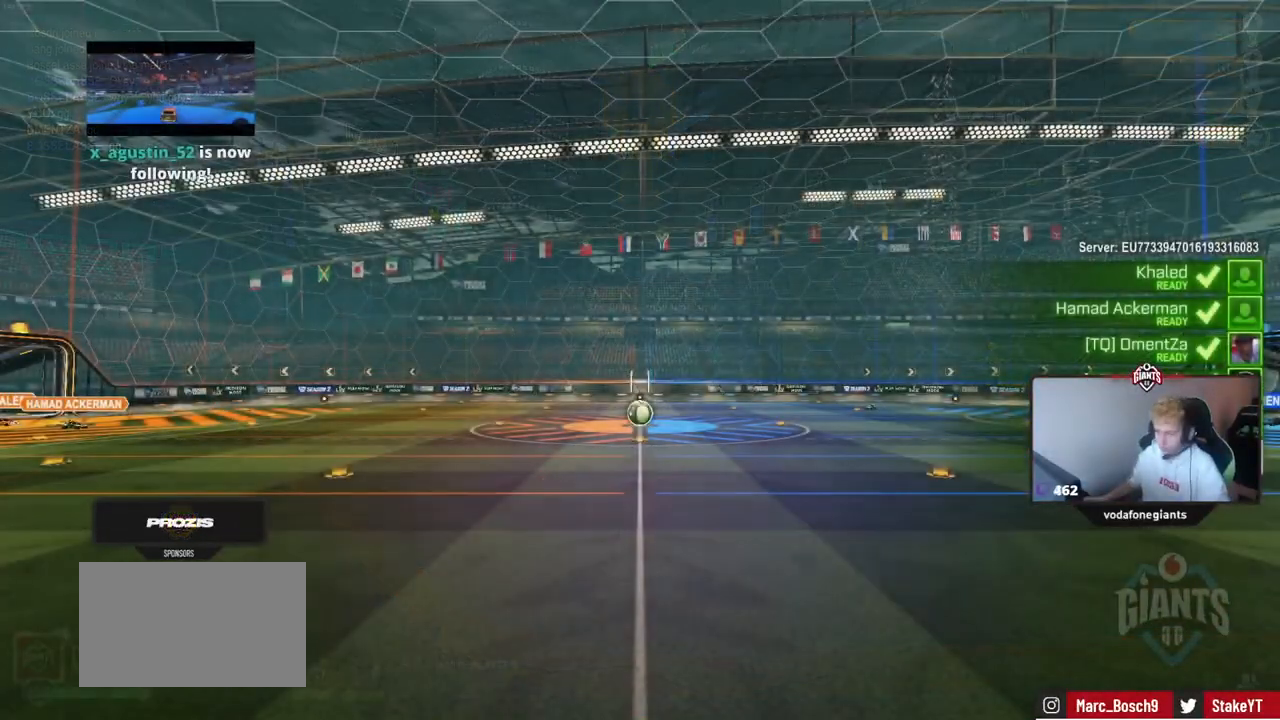
{"keys": [], "mouse": [], "mouse_move": "still", "events": []}
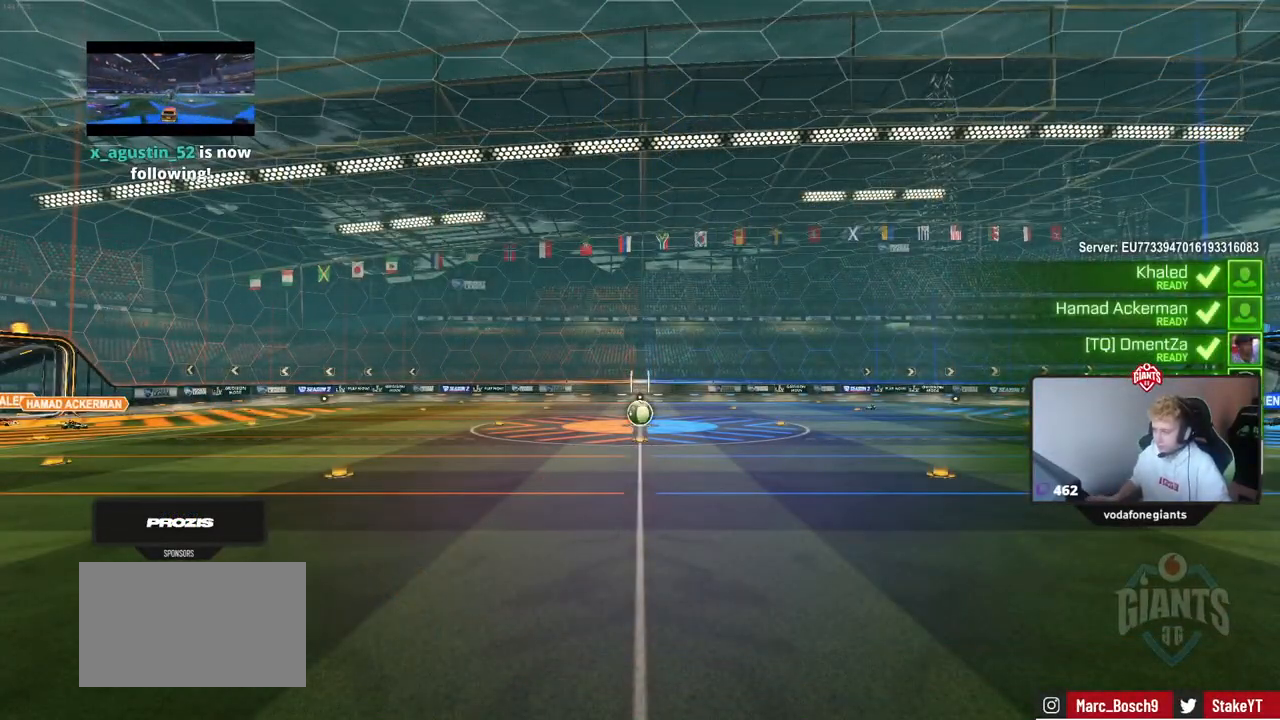
{"keys": [], "mouse": [], "mouse_move": "still", "events": []}
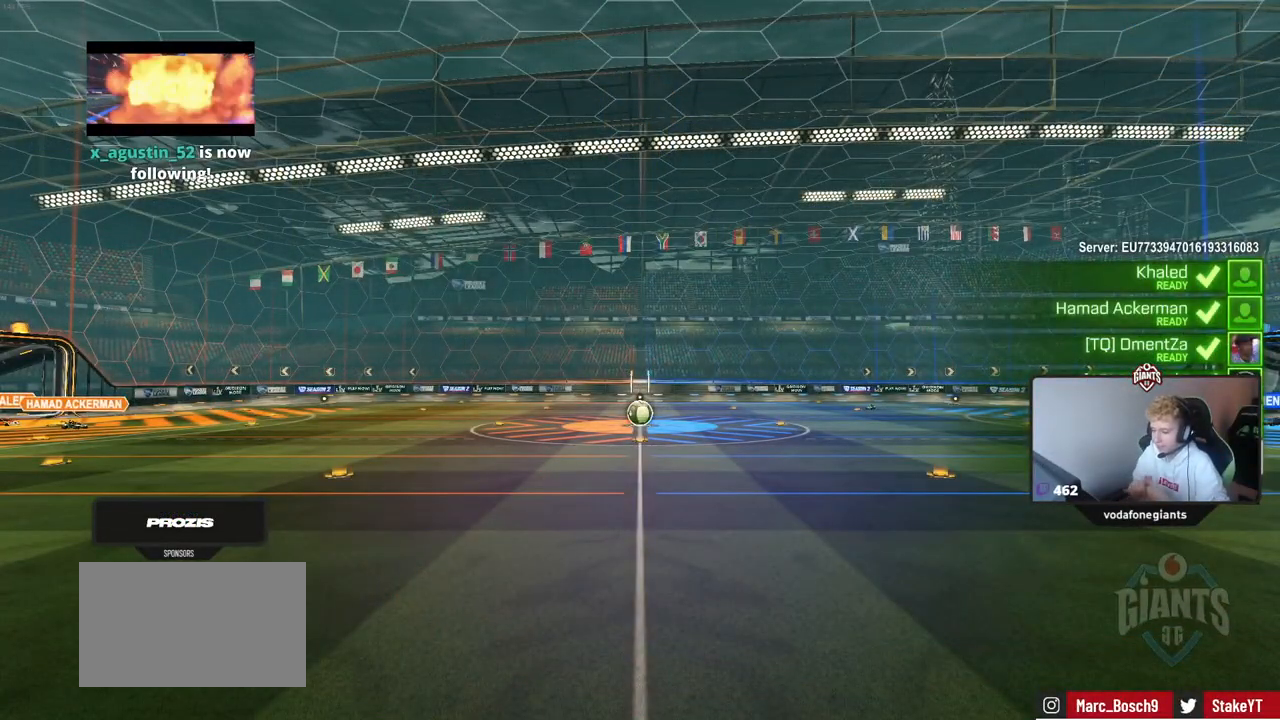
{"keys": [], "mouse": [], "mouse_move": "still", "events": []}
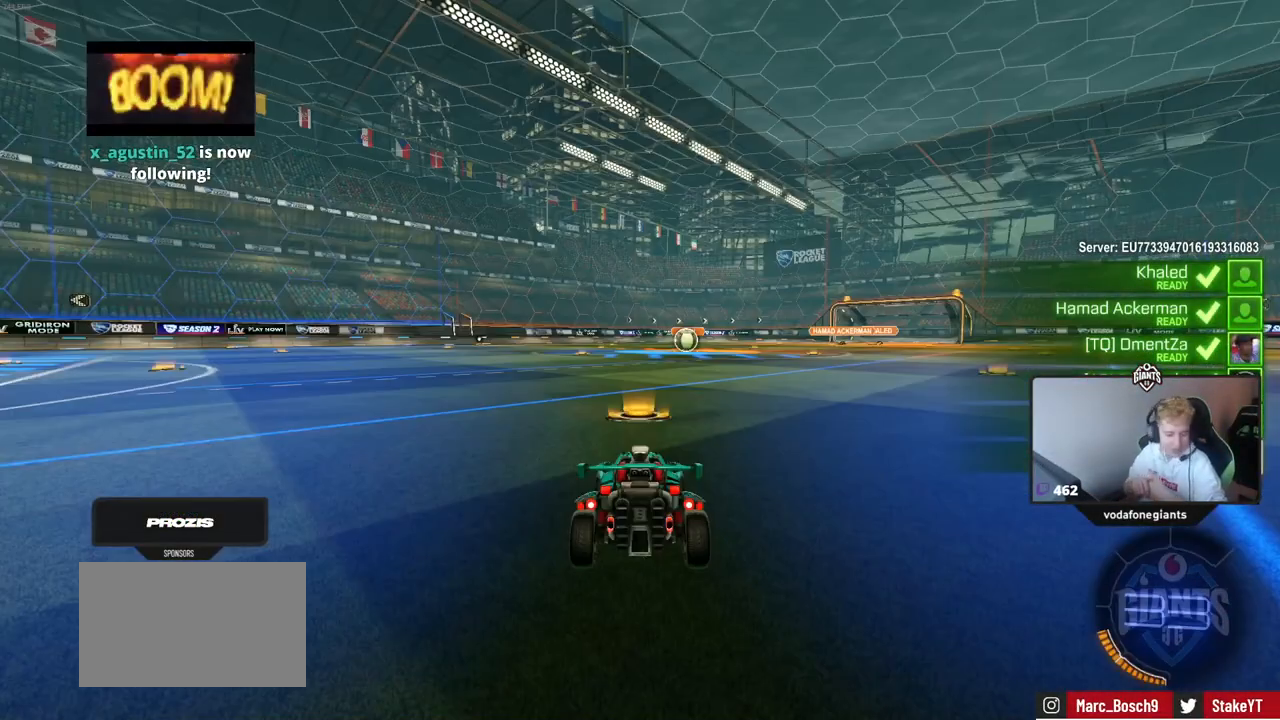
{"keys": [], "mouse": [], "mouse_move": "still", "events": []}
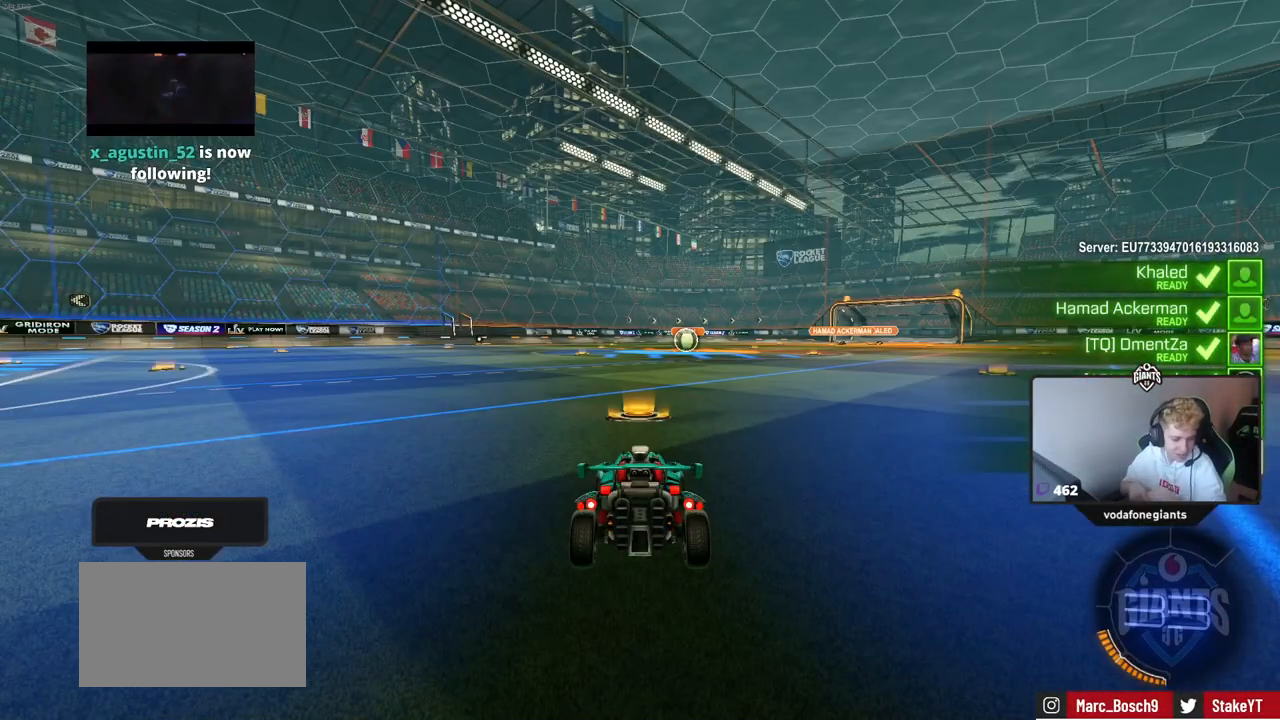
{"keys": [], "mouse": [], "mouse_move": "still", "events": []}
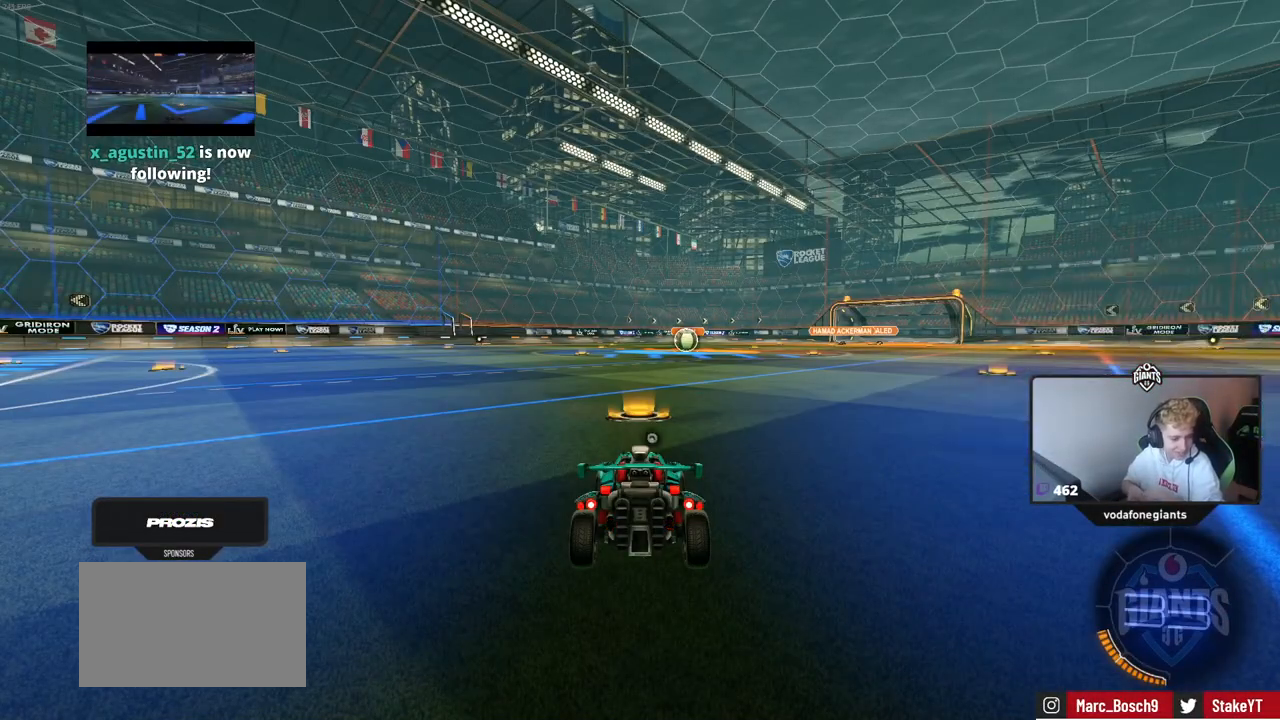
{"keys": [], "mouse": [], "mouse_move": "still", "events": []}
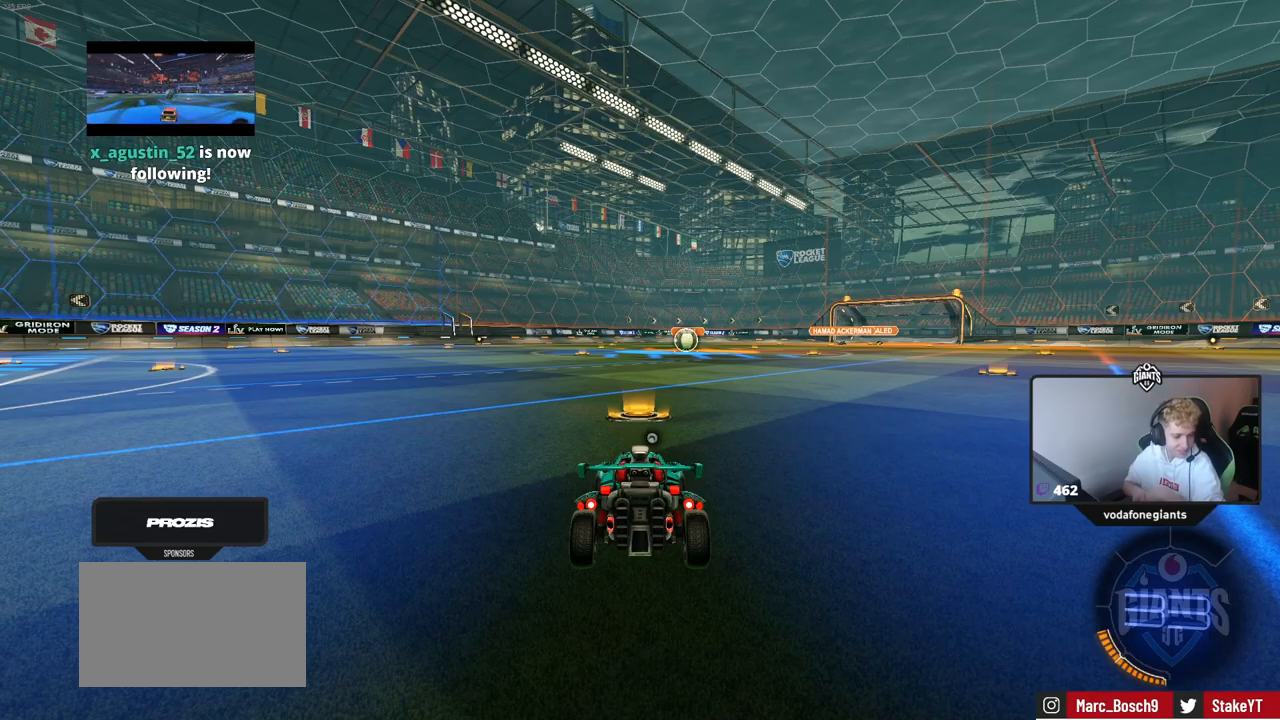
{"keys": [], "mouse": [], "mouse_move": "right", "events": []}
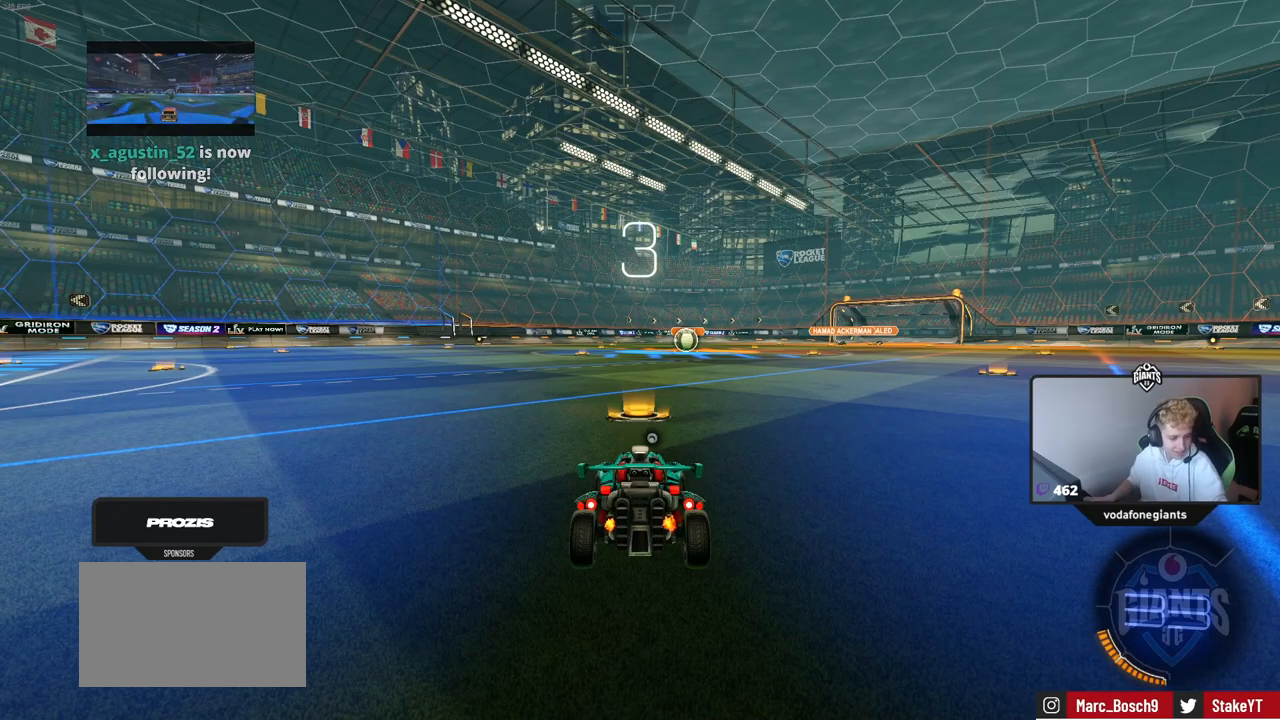
{"keys": [], "mouse": [], "mouse_move": "up", "events": []}
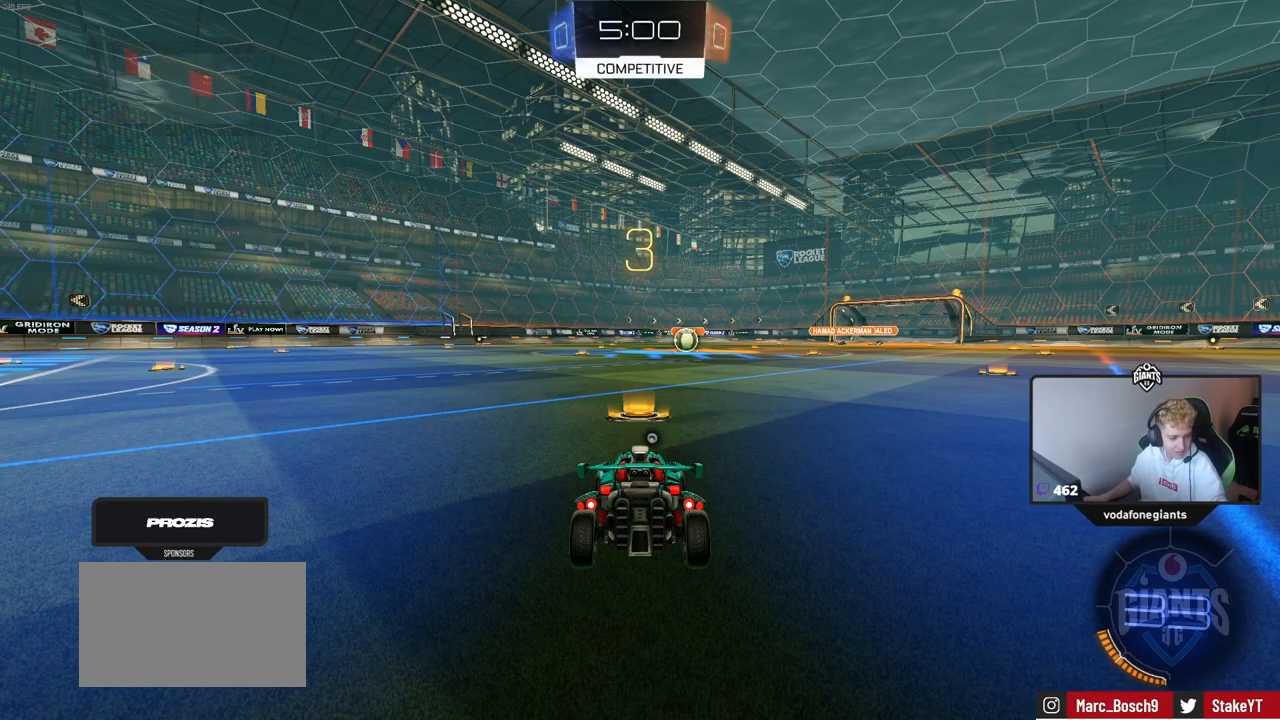
{"keys": [], "mouse": [], "mouse_move": "still", "events": []}
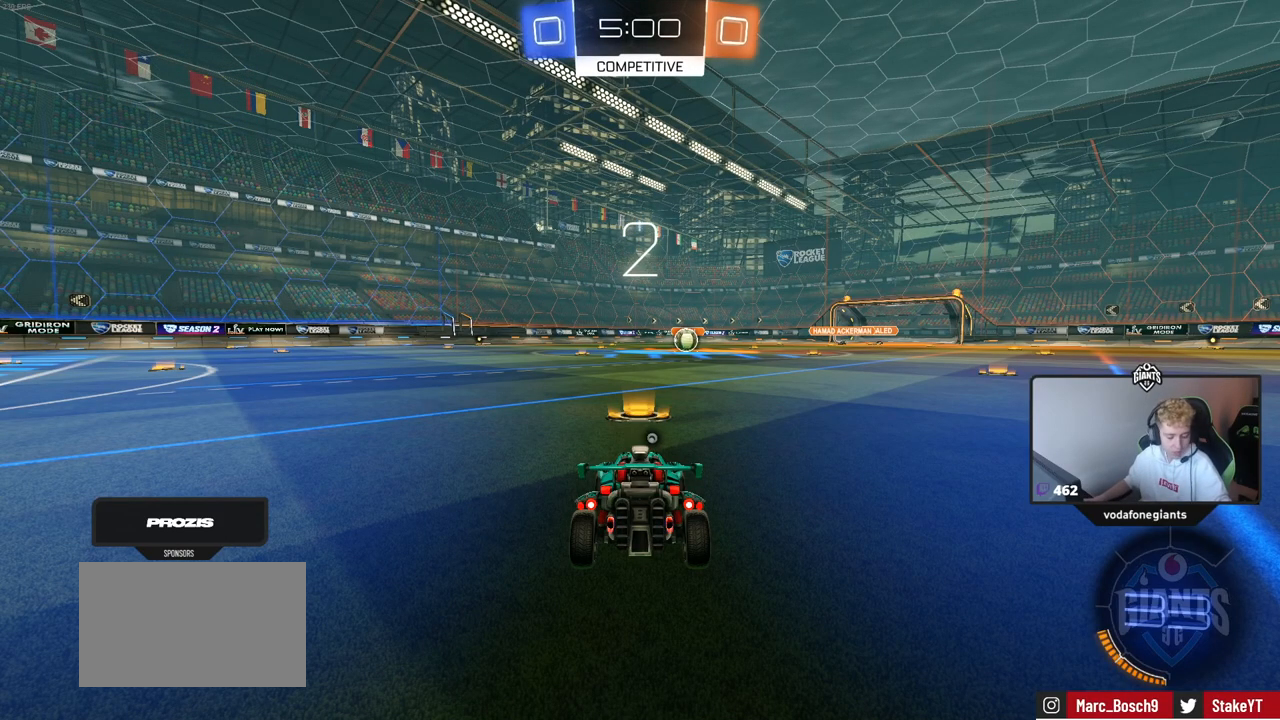
{"keys": [], "mouse": [], "mouse_move": "left", "events": []}
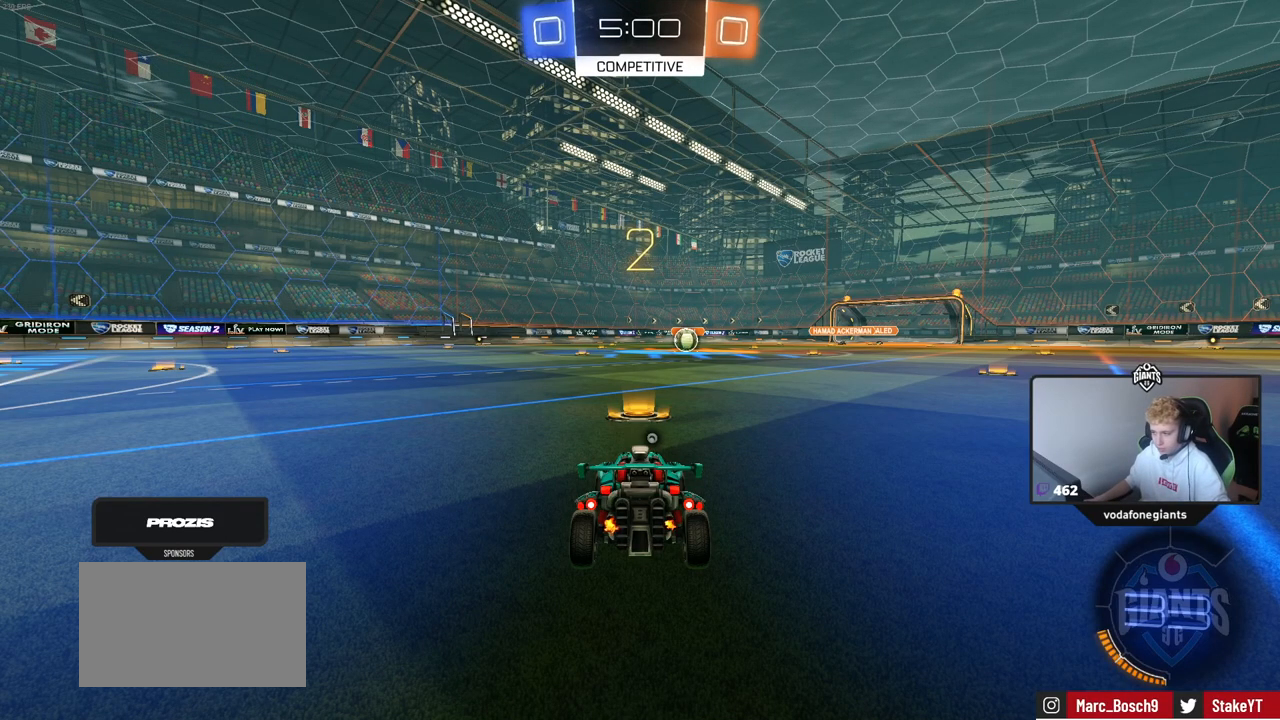
{"keys": [], "mouse": [], "mouse_move": "still", "events": []}
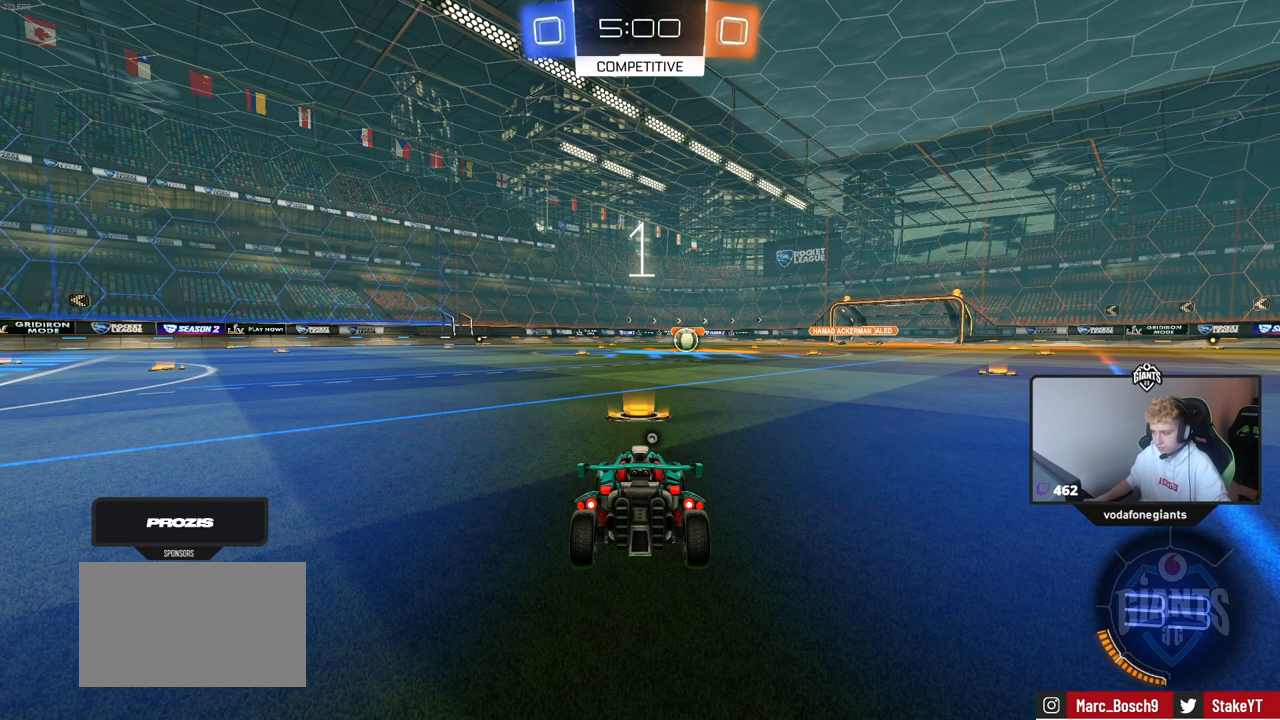
{"keys": ["space"], "mouse": [], "mouse_move": "still", "events": [[334, "w", "down"], [384, "w", "up"], [484, "space", "down"]]}
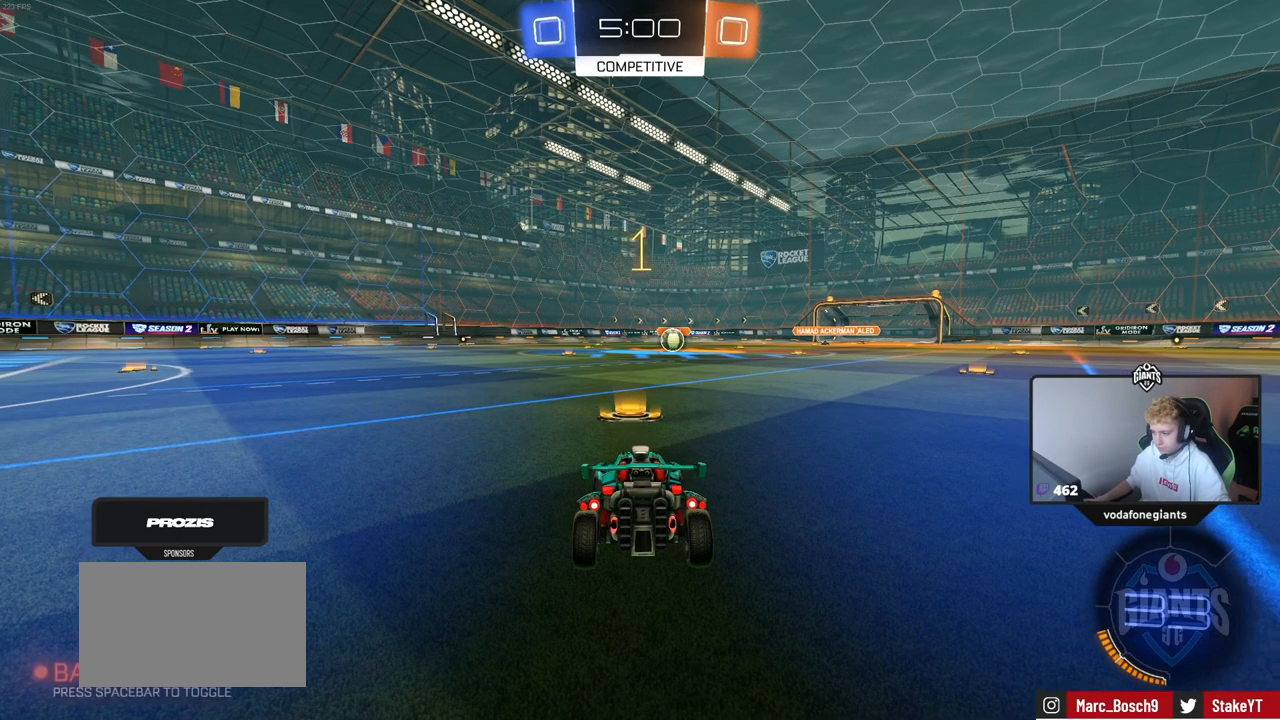
{"keys": ["w"], "mouse": [], "mouse_move": "left", "events": [[167, "space", "up"], [167, "tab", "down"], [250, "w", "down"], [300, "tab", "up"]]}
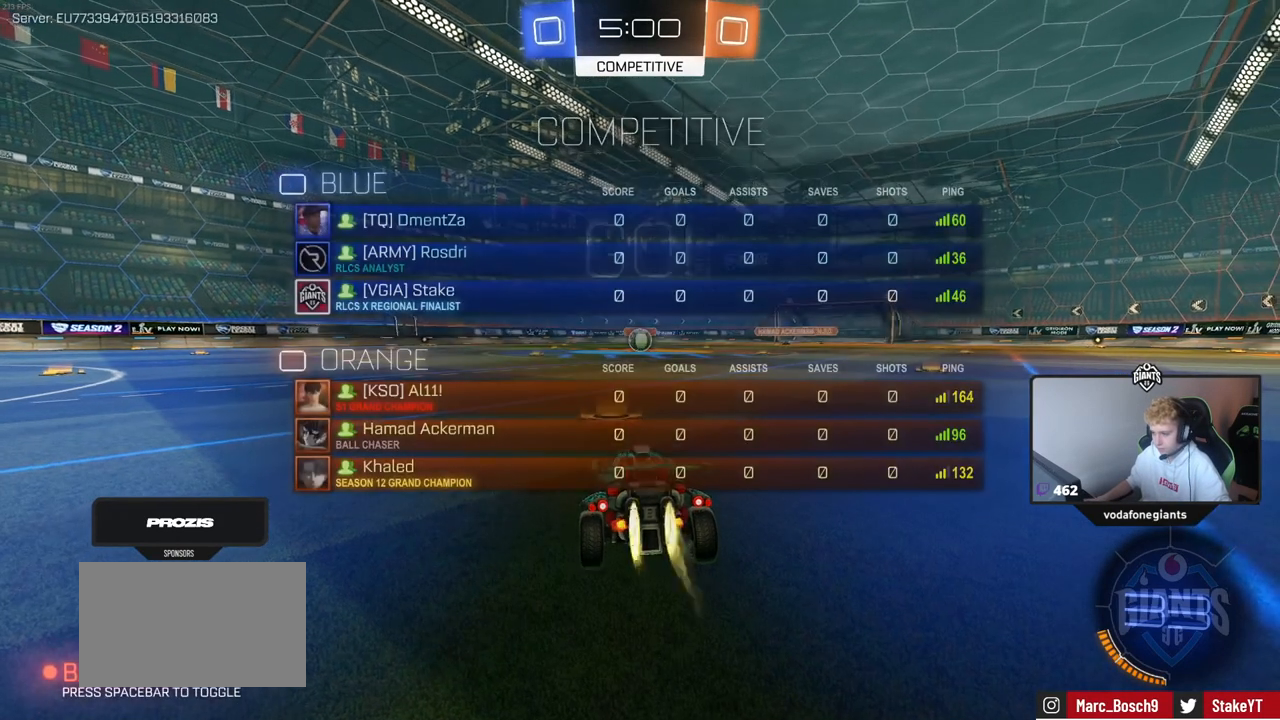
{"keys": ["a", "s", "shift"], "mouse": [], "mouse_move": "down-left", "events": [[251, "d", "down"], [401, "a", "down"], [401, "d", "up"], [401, "shift", "down"], [501, "s", "down"], [501, "w", "up"]]}
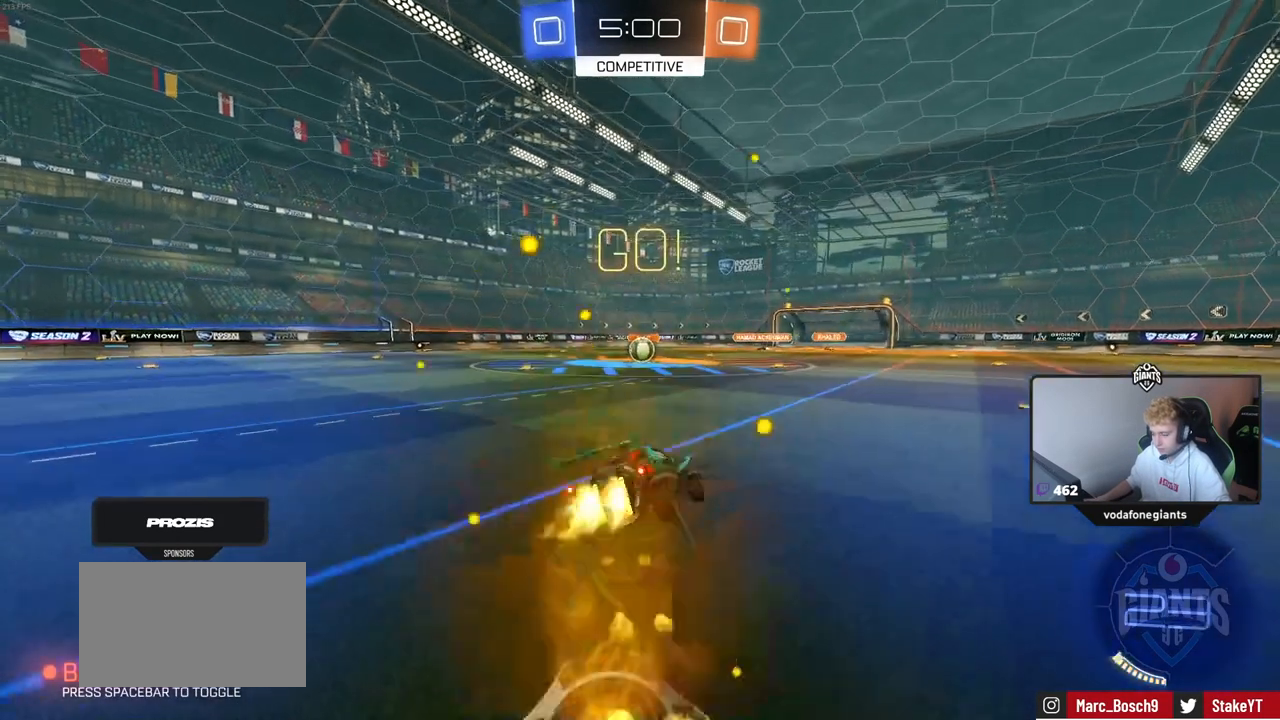
{"keys": ["a", "s", "shift"], "mouse": [], "mouse_move": "still", "events": [[417, "s", "up"], [500, "s", "down"]]}
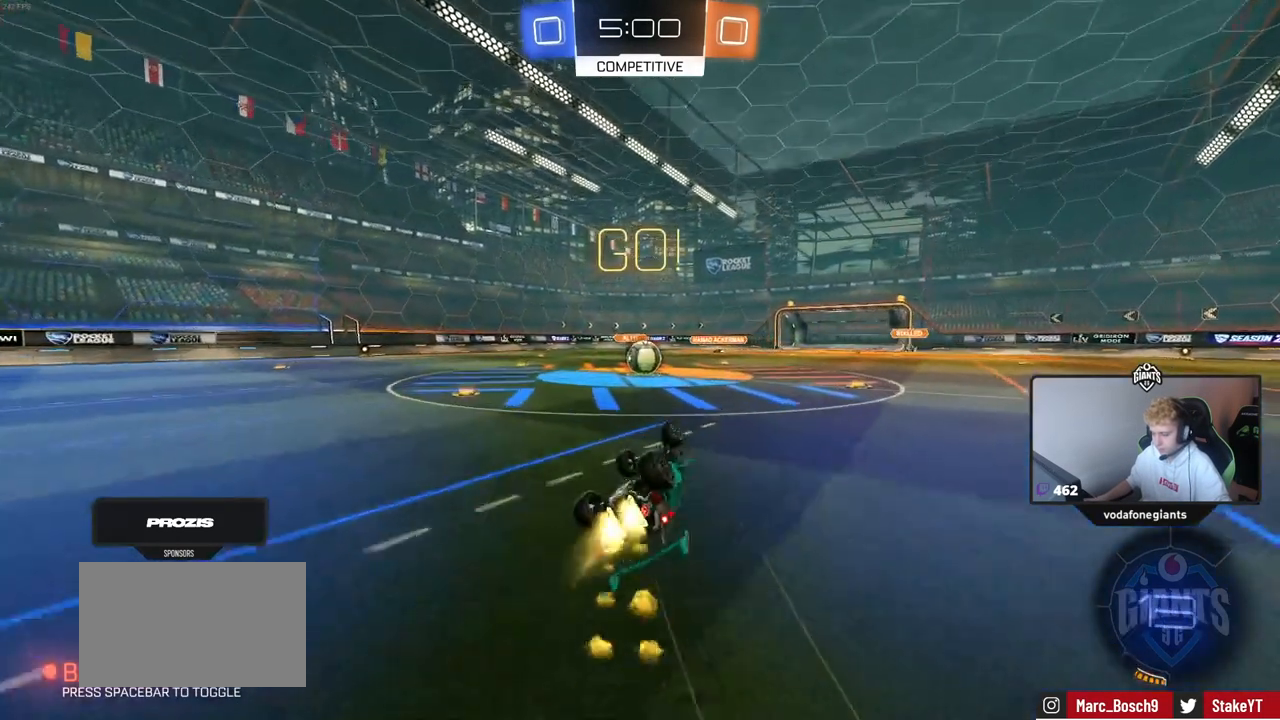
{"keys": [], "mouse": [], "mouse_move": "still", "events": [[201, "s", "up"], [284, "a", "up"], [284, "shift", "up"]]}
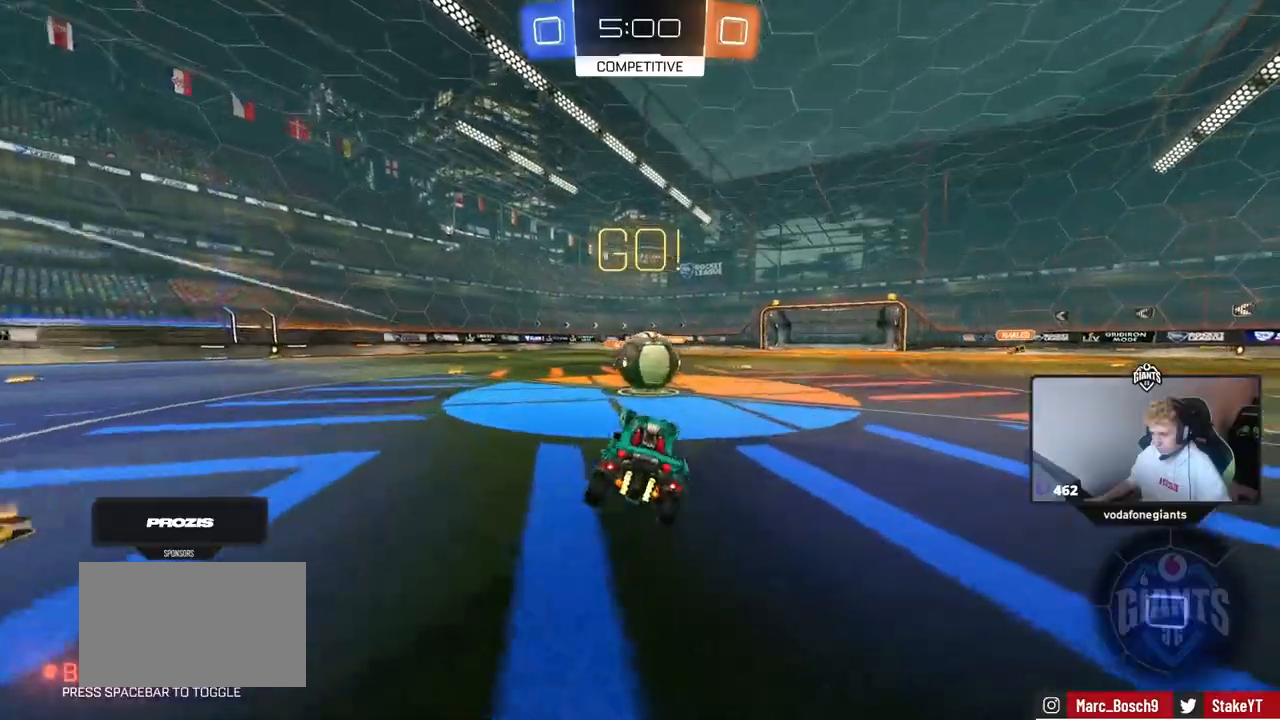
{"keys": ["a", "s", "shift"], "mouse": [], "mouse_move": "down-left", "events": [[117, "d", "down"], [250, "a", "down"], [250, "shift", "down"], [250, "w", "down"], [300, "d", "up"], [400, "s", "down"], [400, "w", "up"]]}
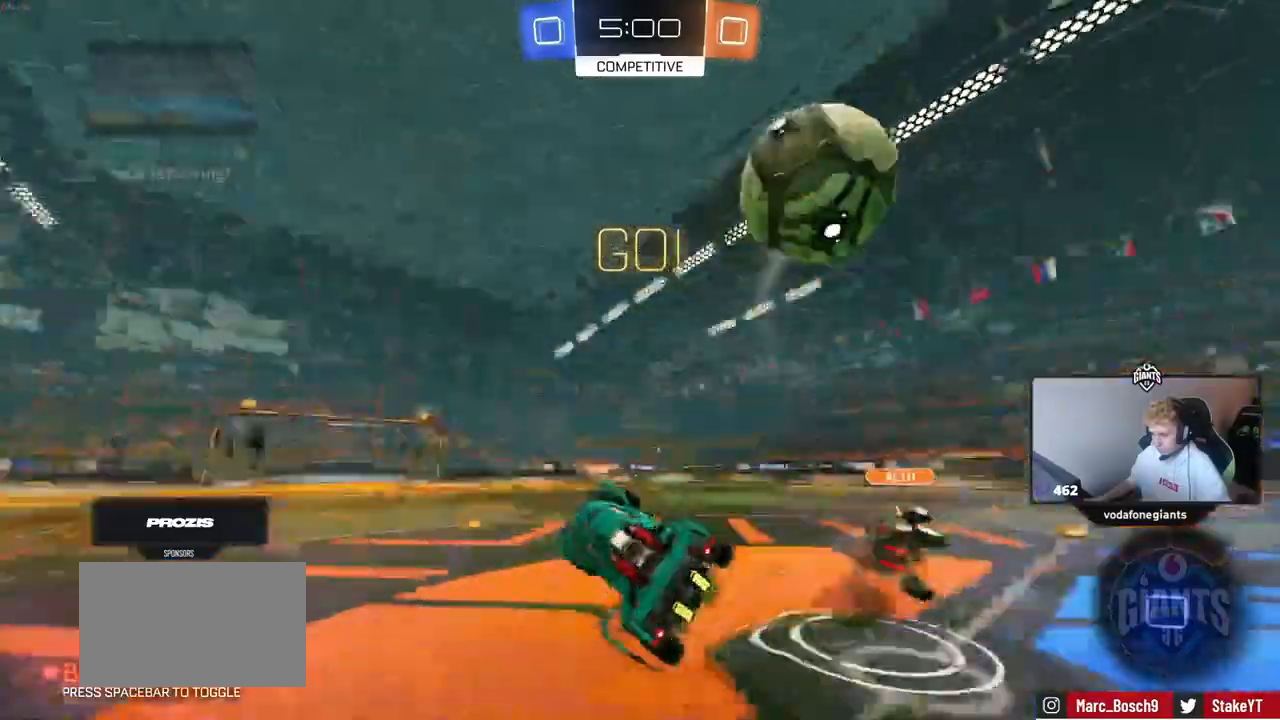
{"keys": ["a", "shift", "w"], "mouse": [], "mouse_move": "still", "events": [[317, "s", "up"], [501, "w", "down"]]}
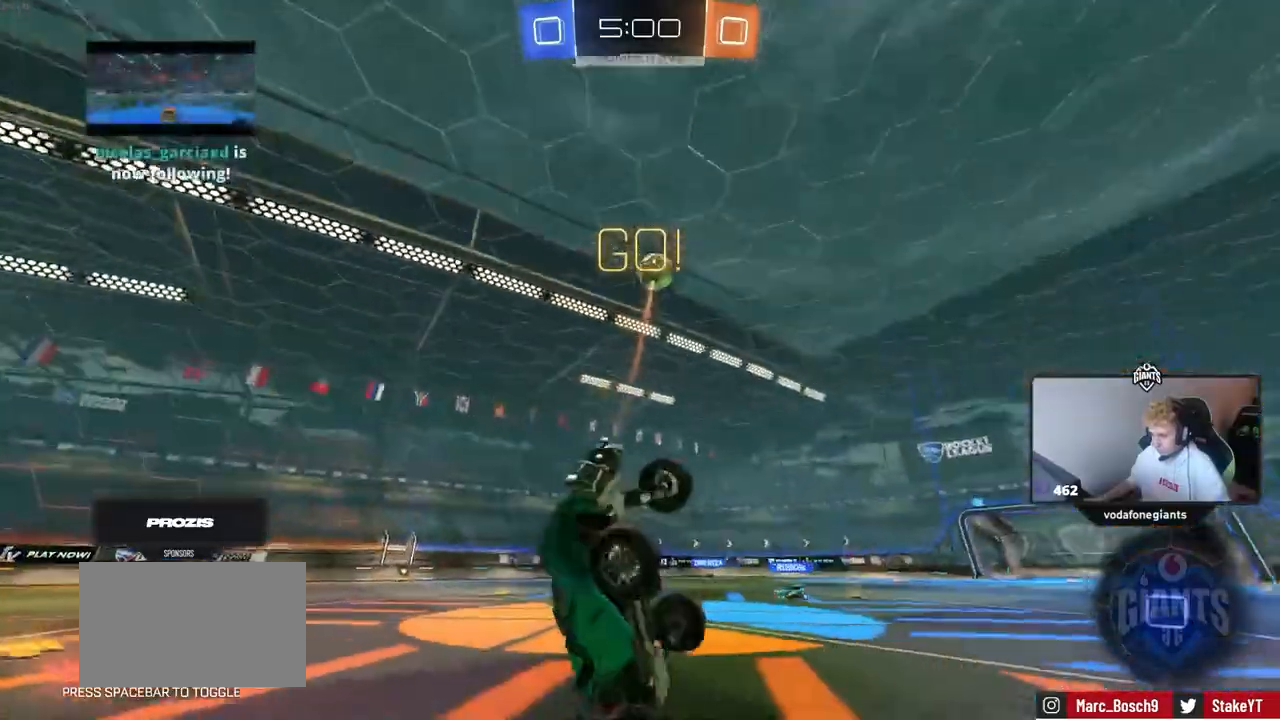
{"keys": ["a", "space", "w"], "mouse": [], "mouse_move": "still", "events": [[50, "shift", "up"], [100, "a", "up"], [200, "w", "up"], [283, "a", "down"], [283, "w", "down"], [384, "space", "down"]]}
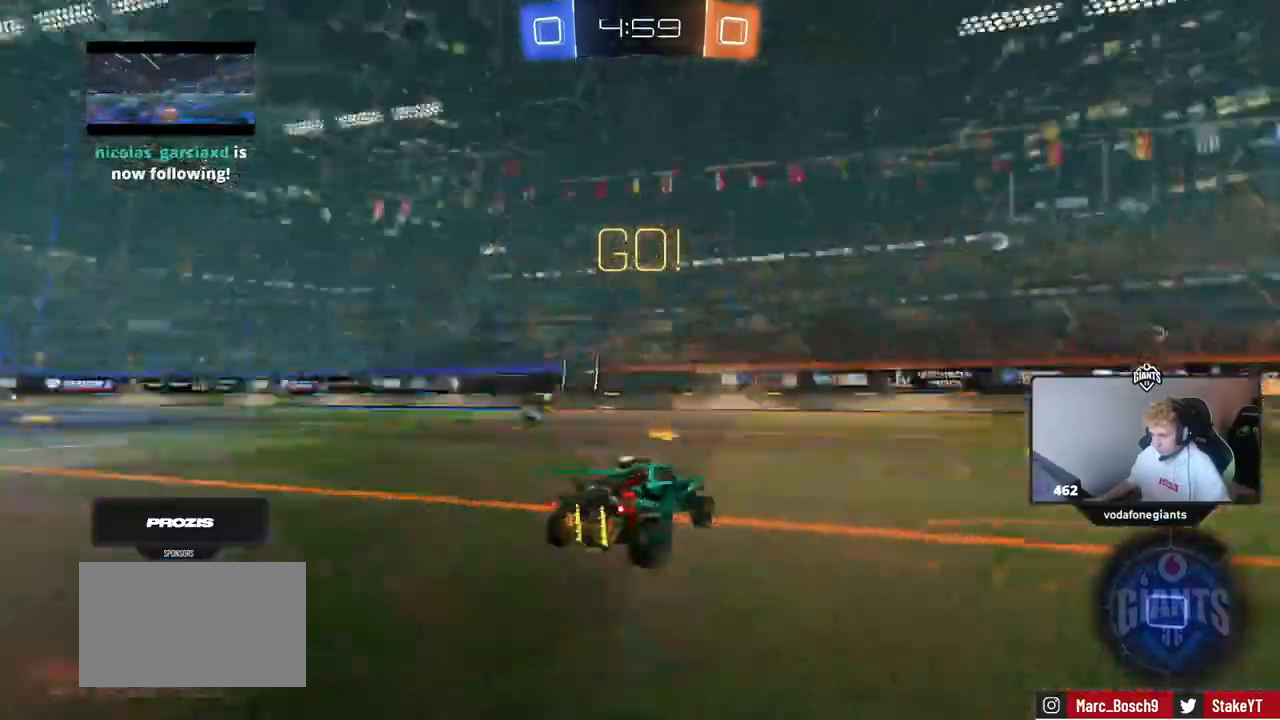
{"keys": ["w"], "mouse": [], "mouse_move": "still", "events": [[67, "space", "up"], [501, "a", "up"]]}
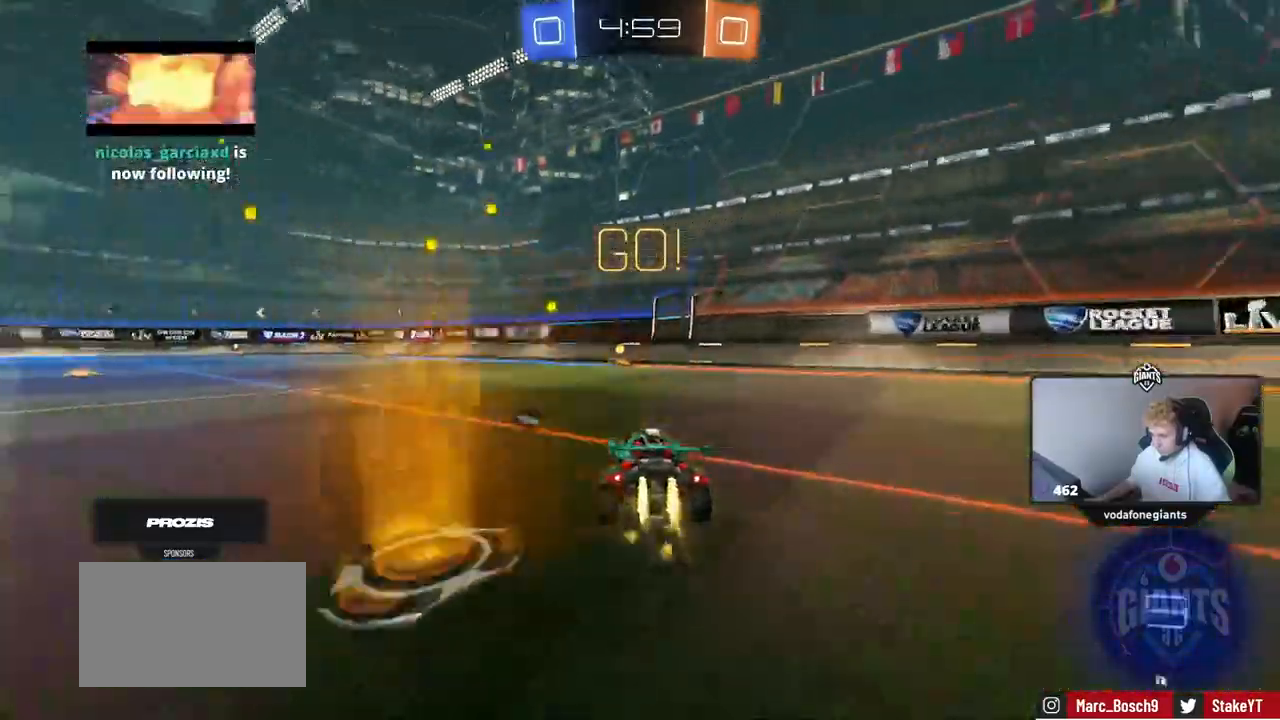
{"keys": [], "mouse": []}
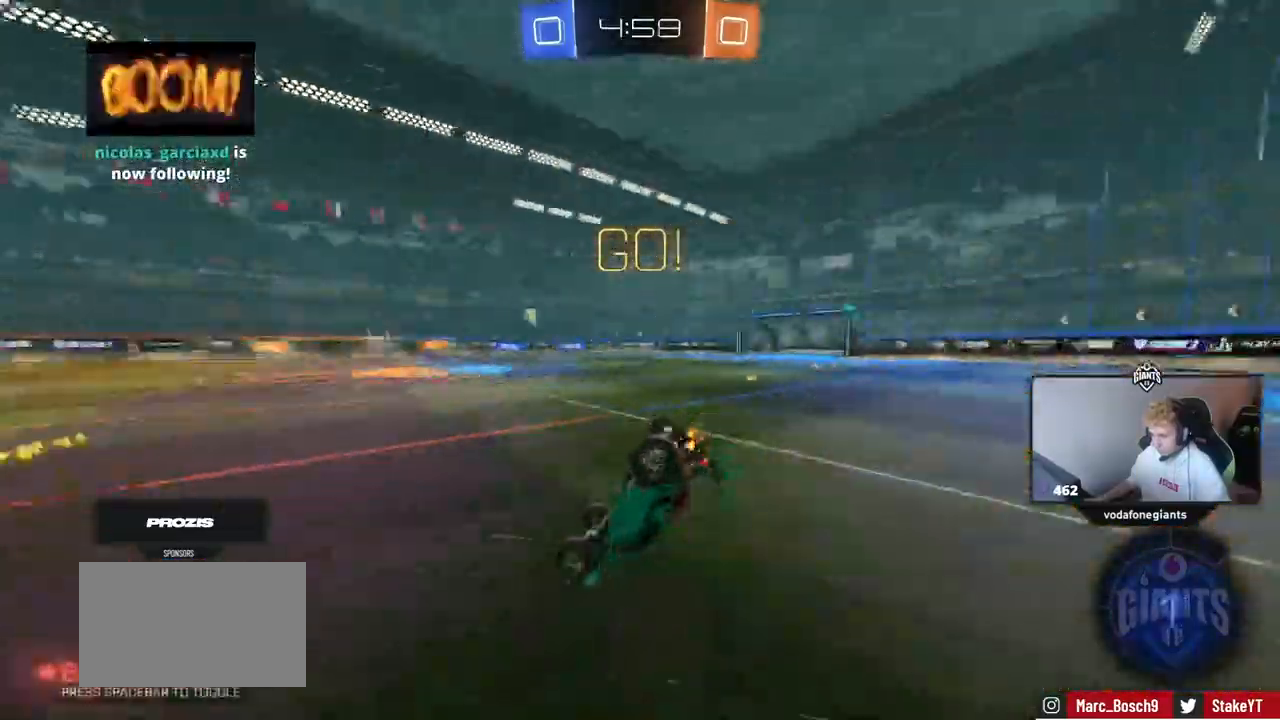
{"keys": ["a", "w"], "mouse": [], "mouse_move": "still", "events": [[284, "a", "down"], [484, "w", "down"]]}
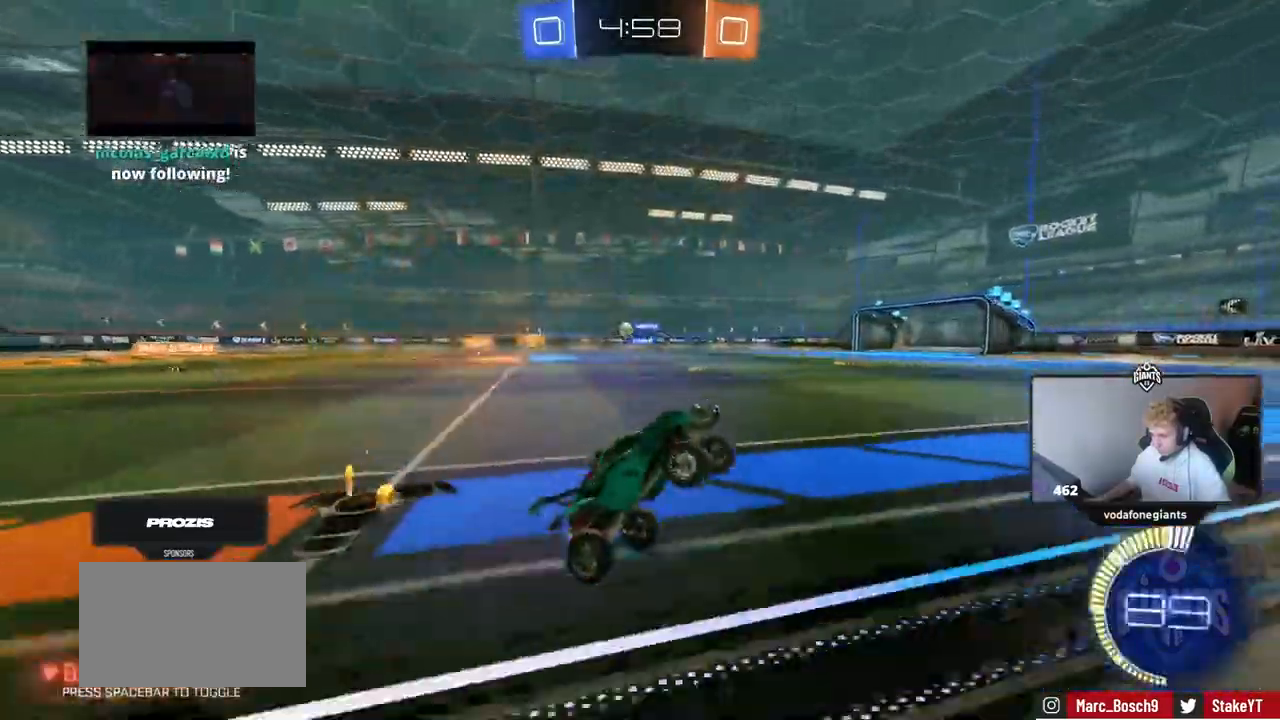
{"keys": ["a", "w"], "mouse": [], "mouse_move": "still", "events": [[117, "shift", "down"], [250, "shift", "up"]]}
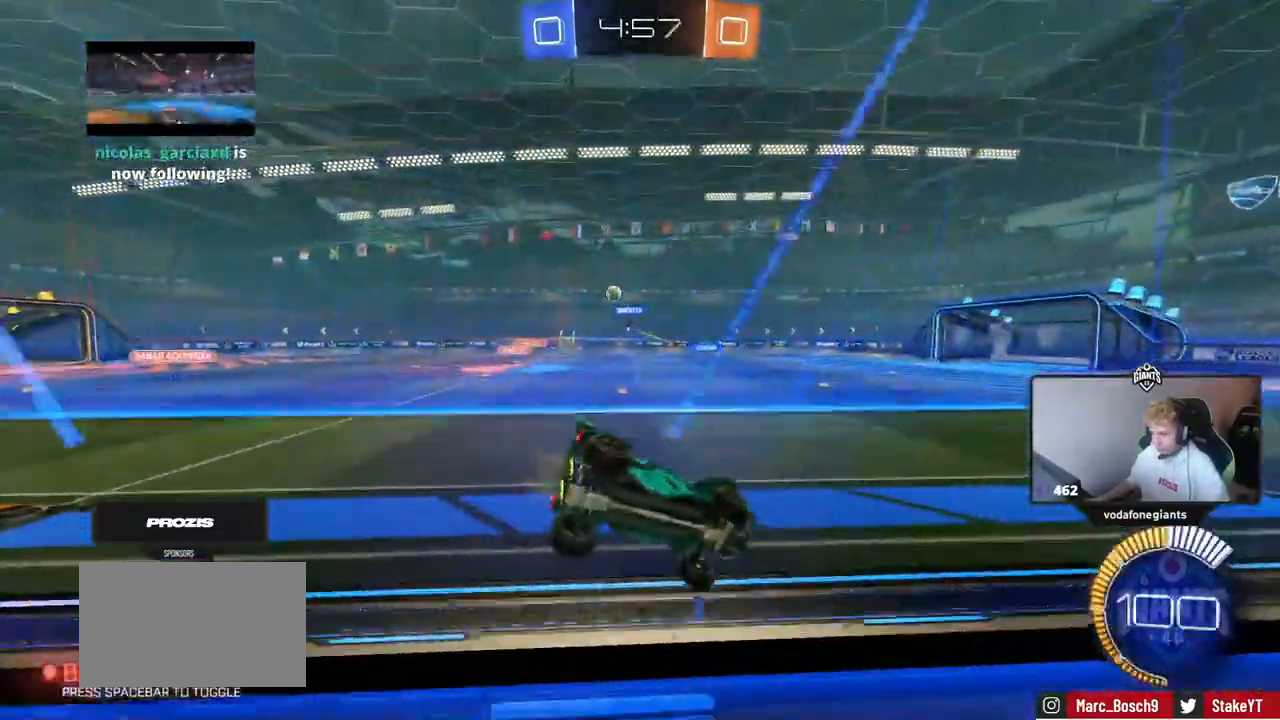
{"keys": ["w"], "mouse": [], "mouse_move": "still", "events": [[34, "shift", "down"], [184, "shift", "up"], [267, "a", "up"]]}
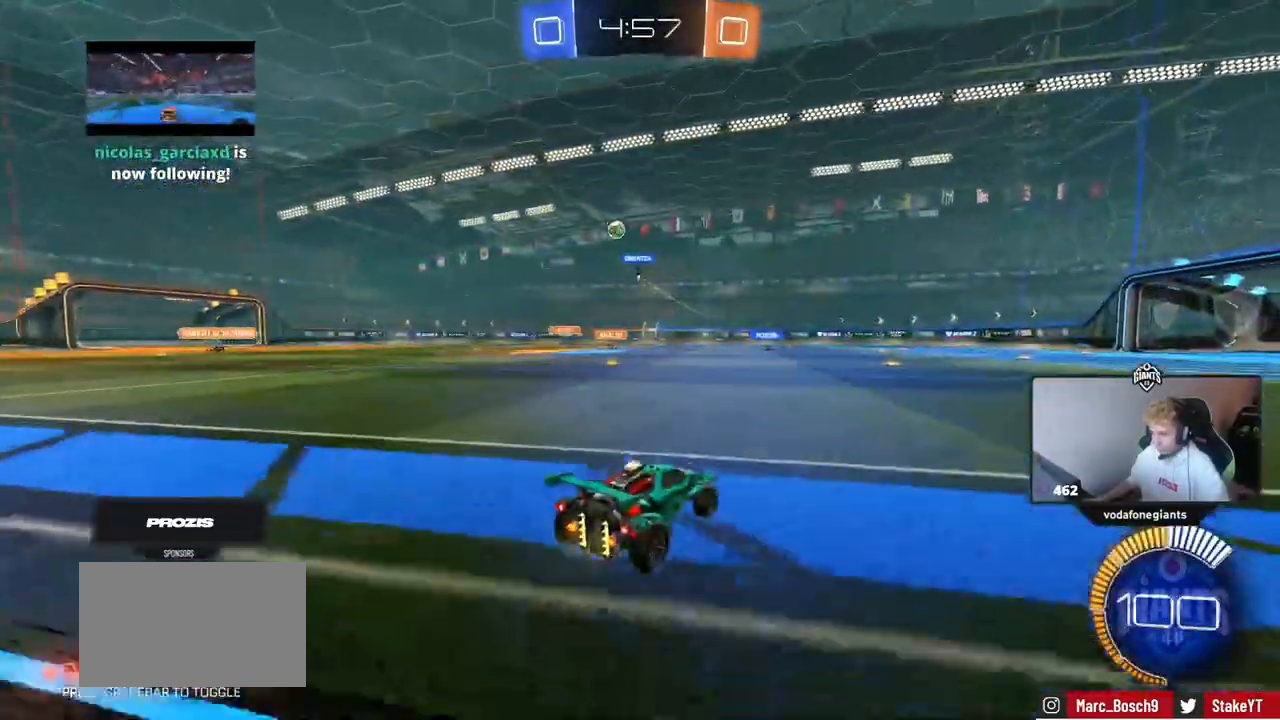
{"keys": [], "mouse": [], "mouse_move": "still", "events": [[50, "a", "down"], [384, "a", "up"], [384, "w", "up"]]}
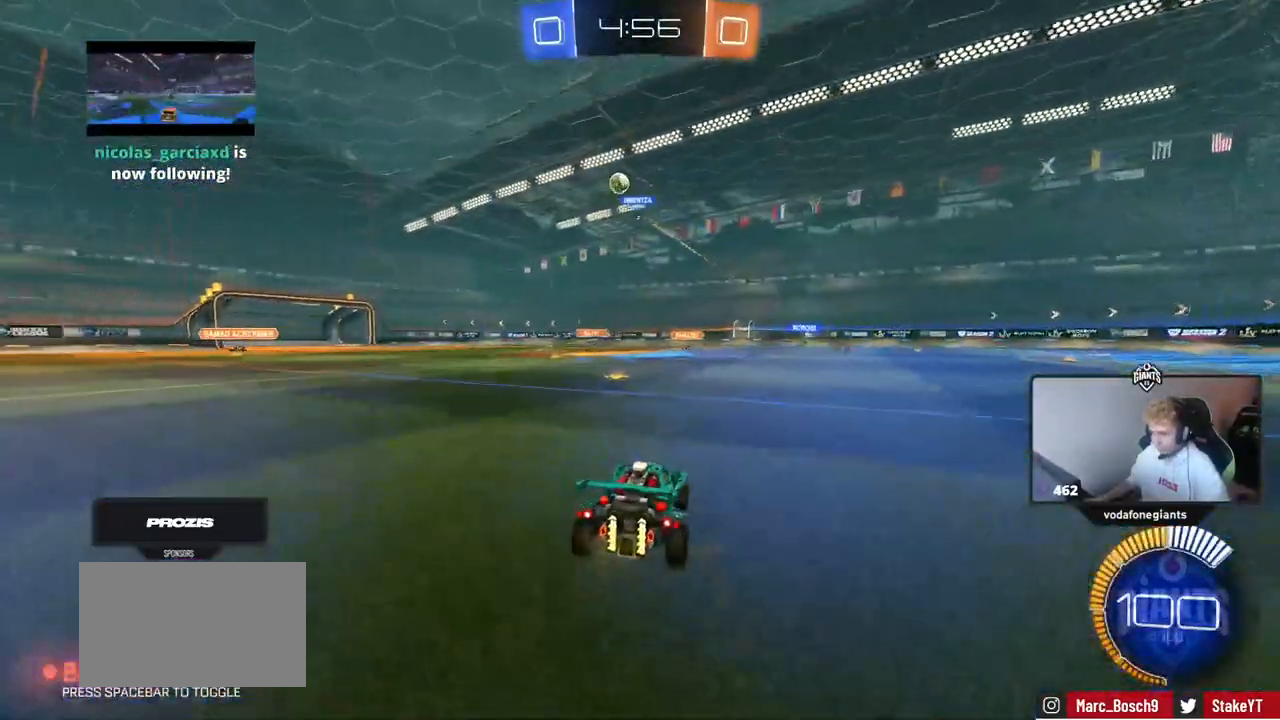
{"keys": [], "mouse": [], "mouse_move": "still", "events": [[17, "s", "down"], [167, "s", "up"]]}